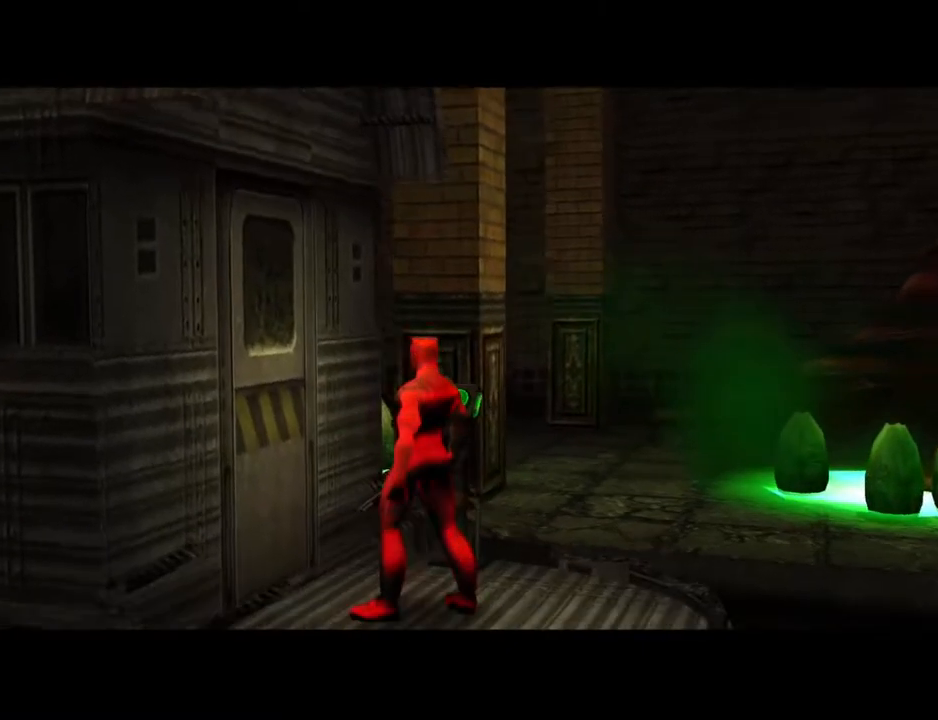
Gameplay with keyboard; each line is a JSON object with the keys held at the frame after it. "events" lists presses ("down") and releases ("up") of "1", "2", "3", "4", "5", "6", "7", "down", "jump", "kick", "left", "nweap", "pipebomb", "pweap", "right", "shoot" and "up" between this image and that frame as [ms after this image, input, new state], when the widget could be followed in between. No other keys are recorded. Mouse input is not recorded. Key names are as the overlay labels them; some are game actions (e.g. jump) rather than physical keys.
{"keys": ["left"], "events": [[17, "left", "down"]]}
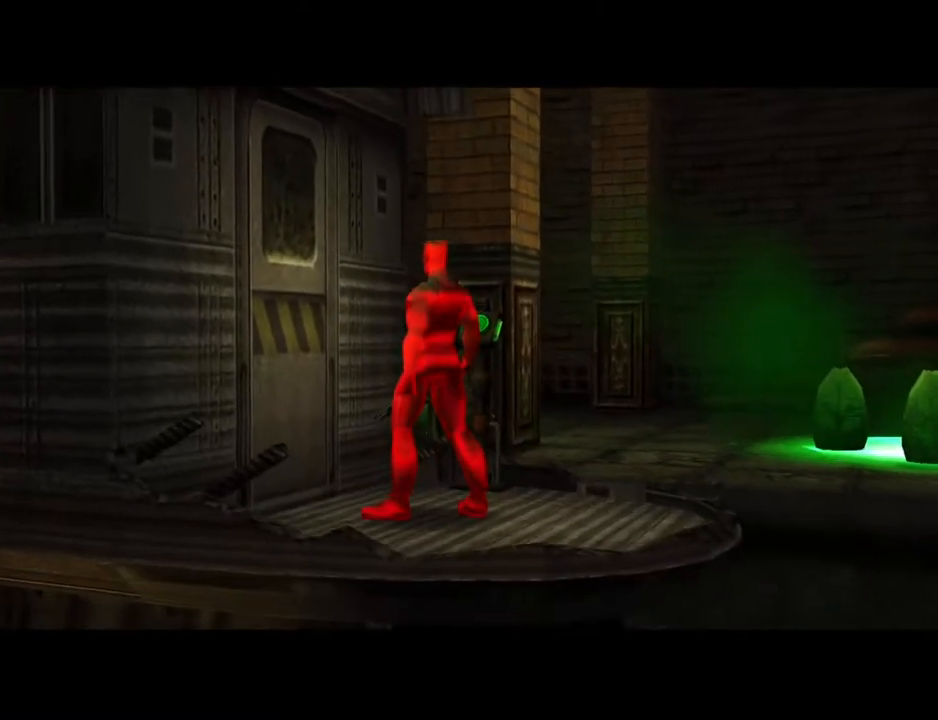
{"keys": [], "events": [[317, "left", "up"]]}
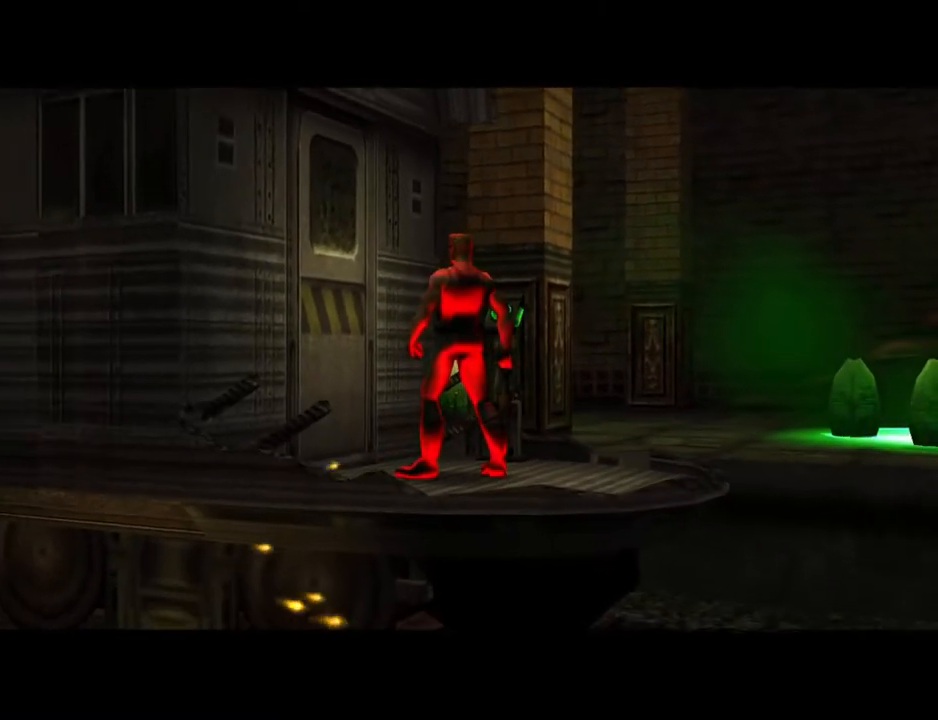
{"keys": [], "events": []}
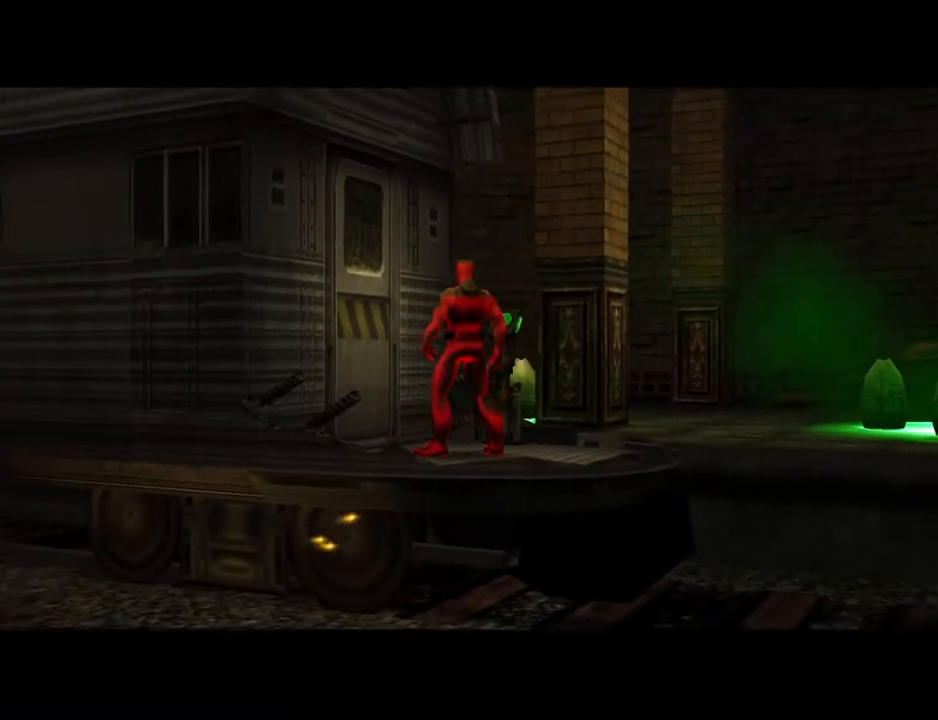
{"keys": [], "events": []}
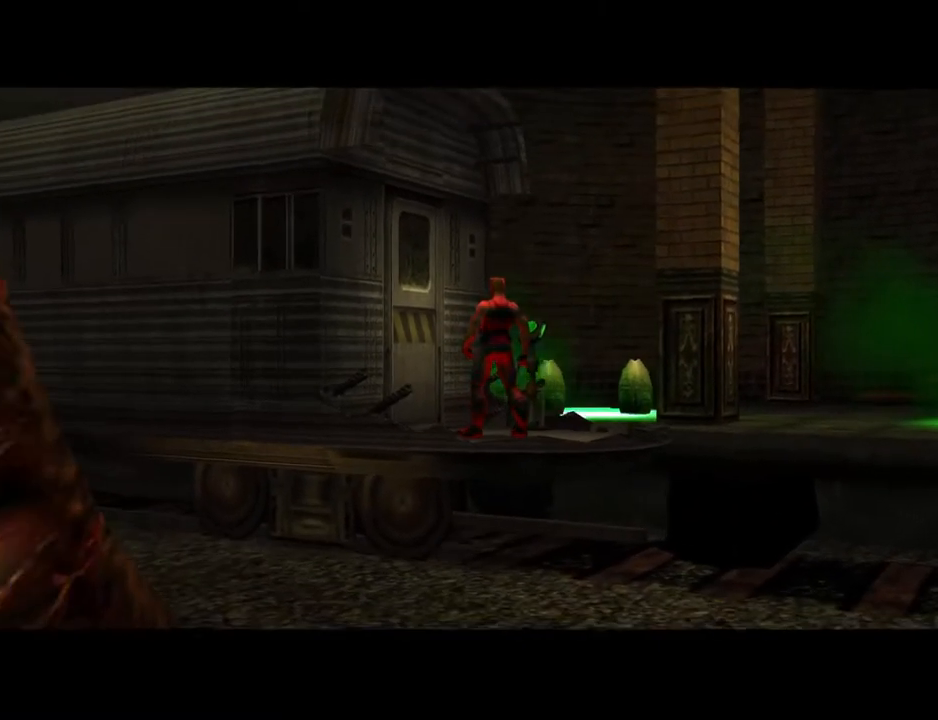
{"keys": [], "events": []}
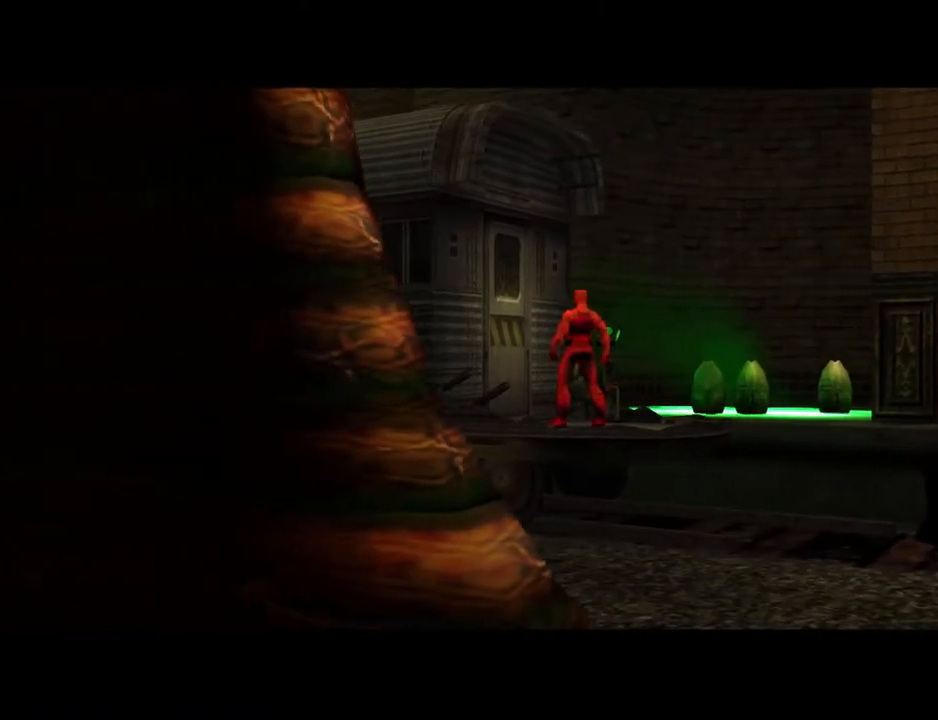
{"keys": [], "events": []}
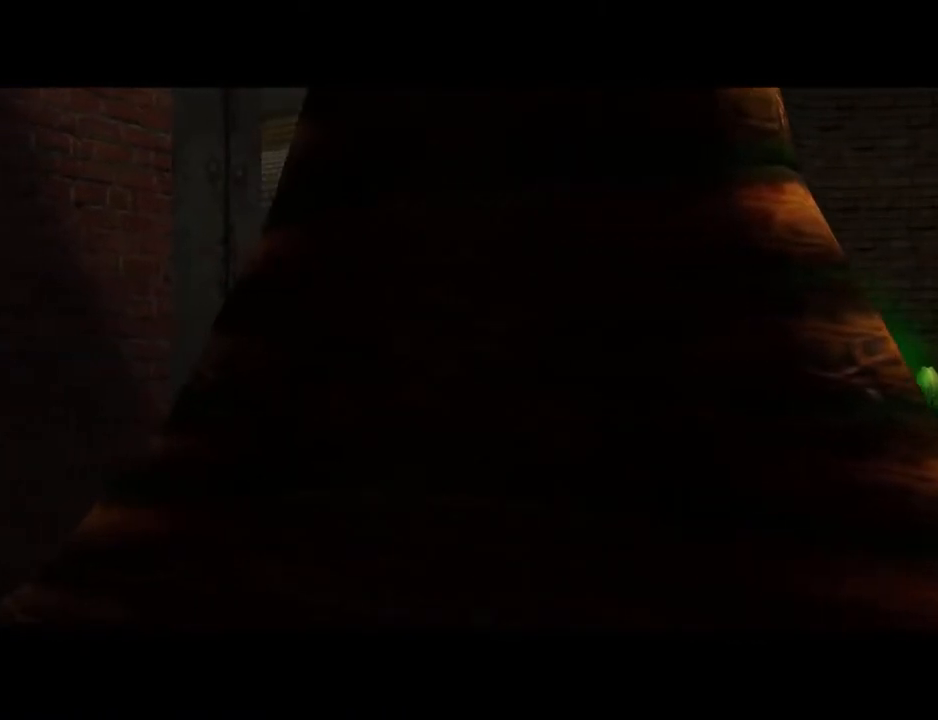
{"keys": [], "events": []}
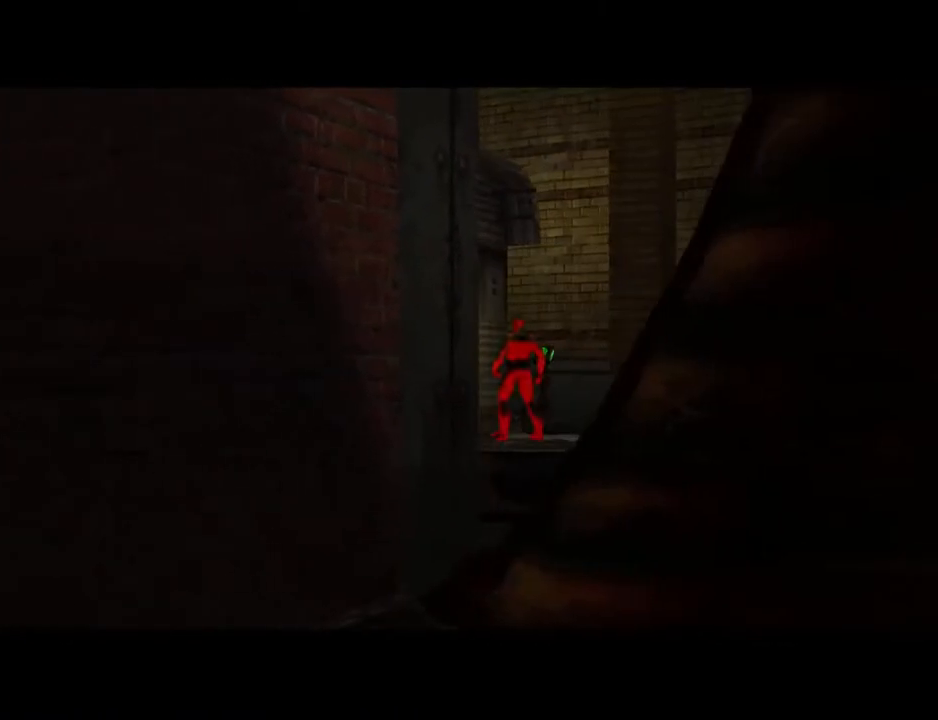
{"keys": [], "events": []}
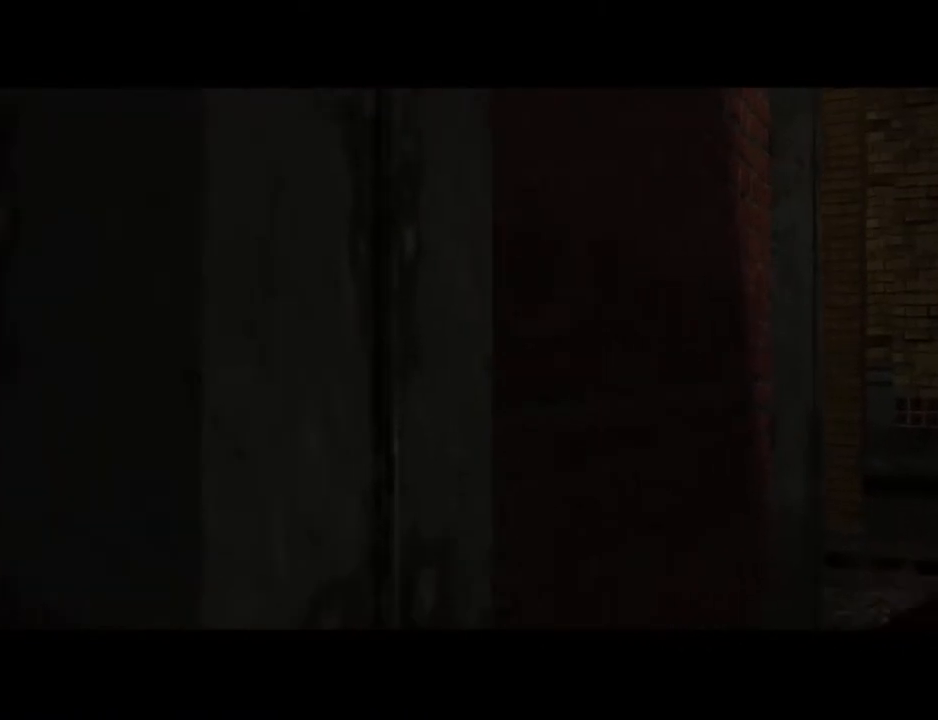
{"keys": ["left"], "events": [[367, "left", "down"]]}
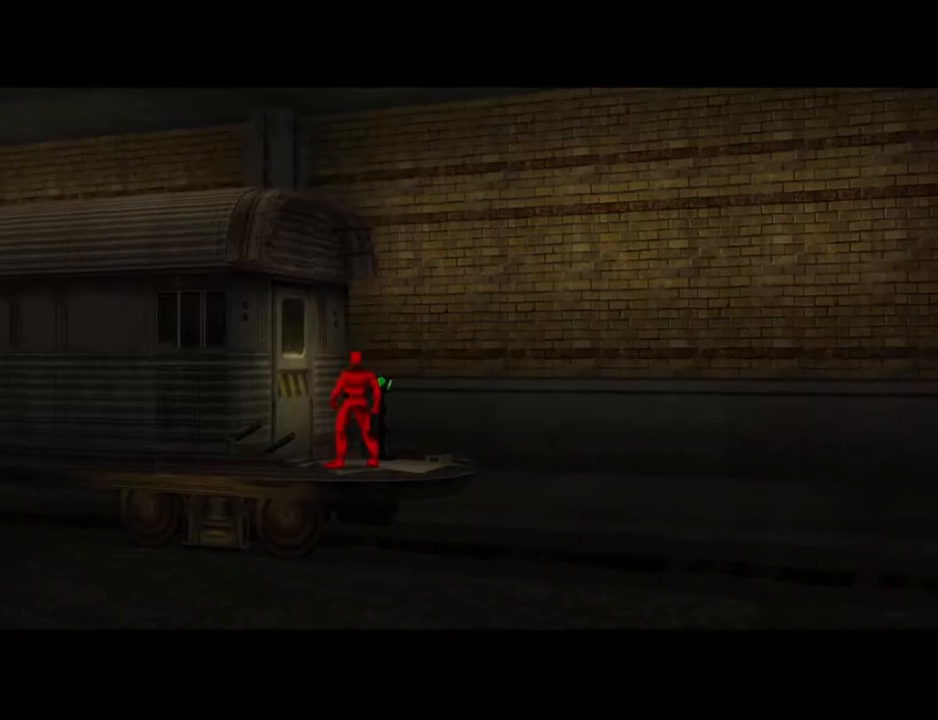
{"keys": ["left"], "events": []}
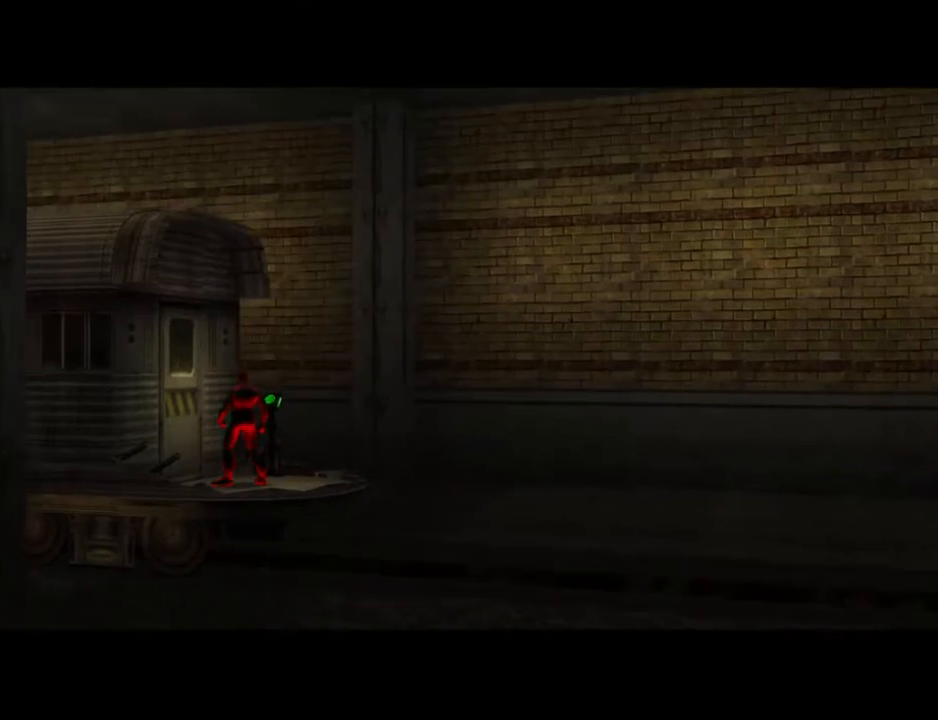
{"keys": ["3", "left"], "events": [[450, "3", "down"]]}
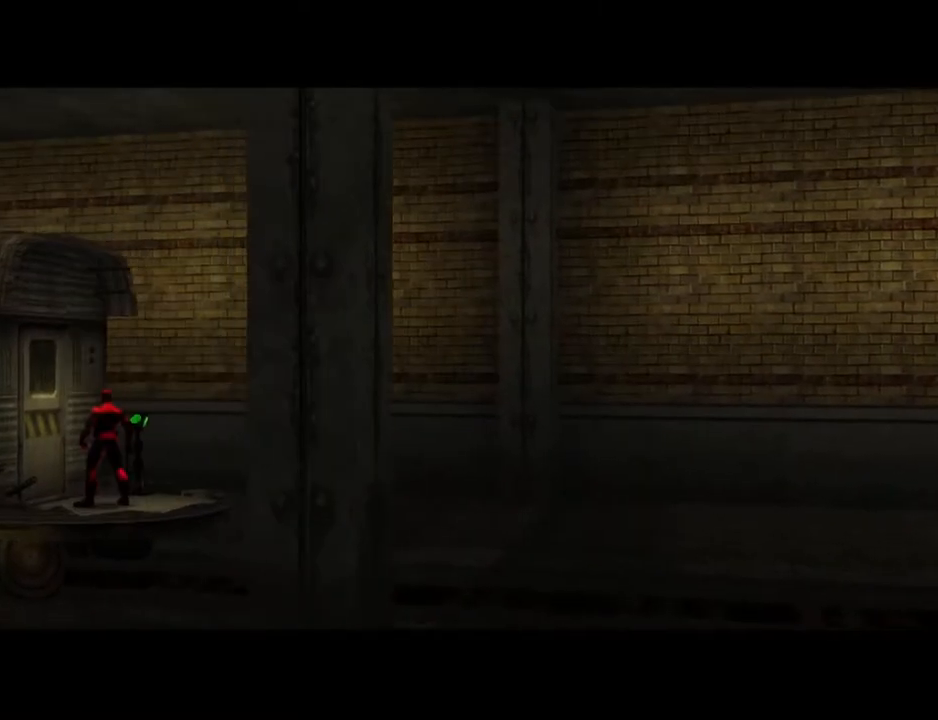
{"keys": ["3", "left"], "events": [[100, "3", "up"], [233, "3", "down"], [333, "3", "up"], [417, "3", "down"]]}
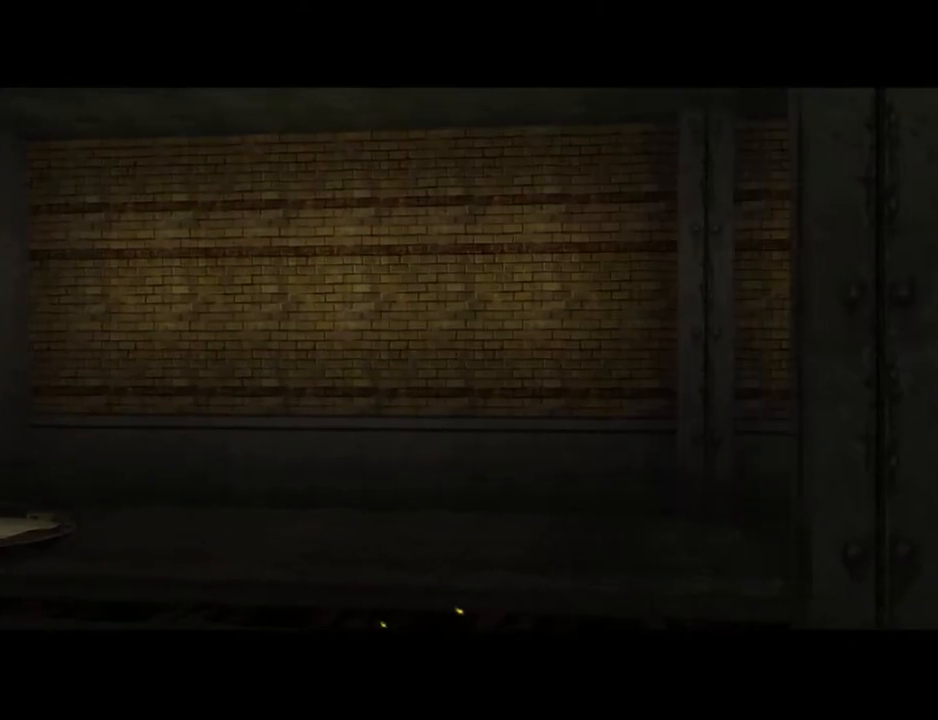
{"keys": ["3", "left"], "events": [[17, "3", "up"], [150, "3", "down"], [300, "3", "up"], [433, "3", "down"]]}
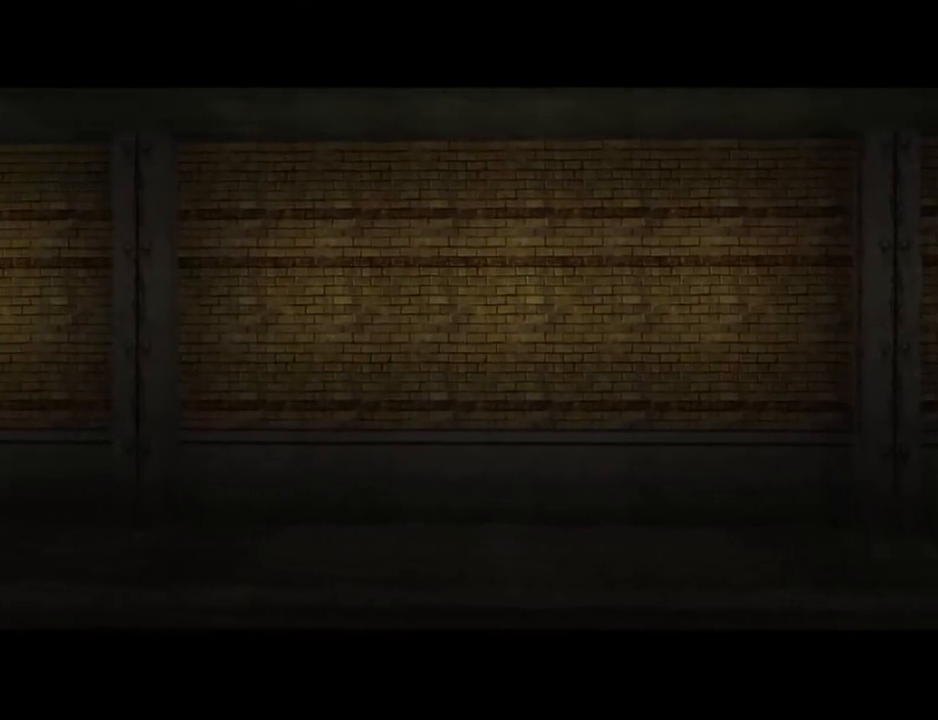
{"keys": ["left"], "events": [[33, "3", "up"], [167, "3", "down"], [267, "3", "up"]]}
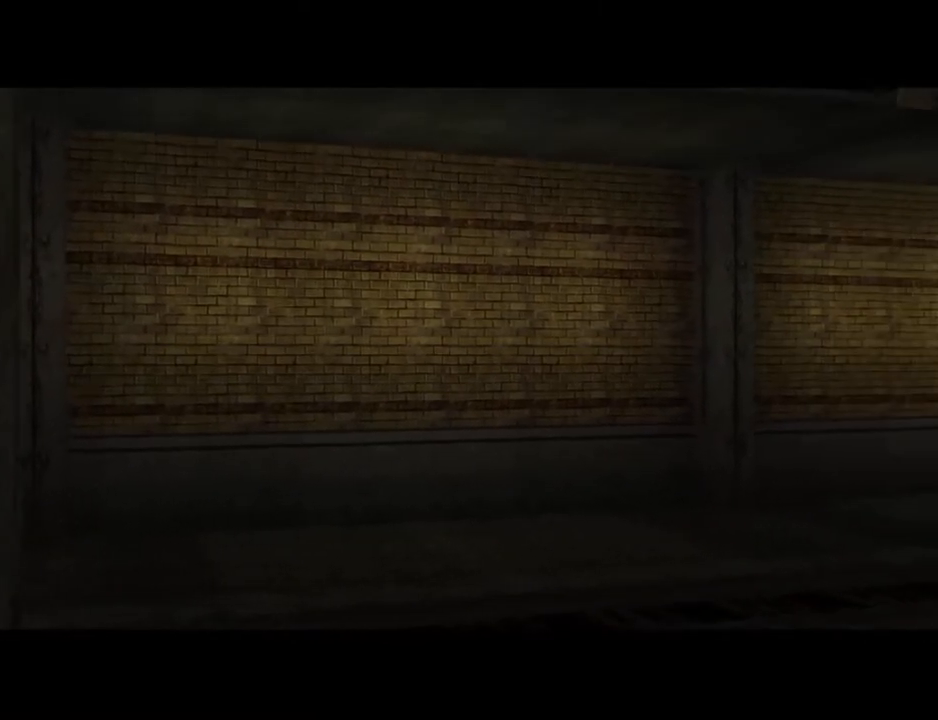
{"keys": ["left"], "events": []}
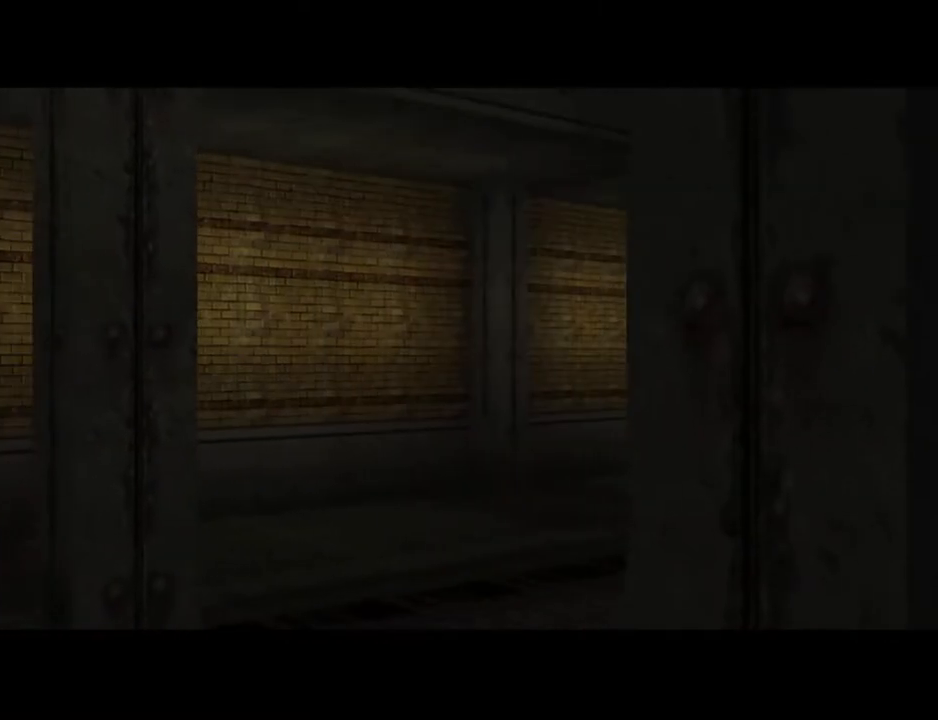
{"keys": ["left"], "events": []}
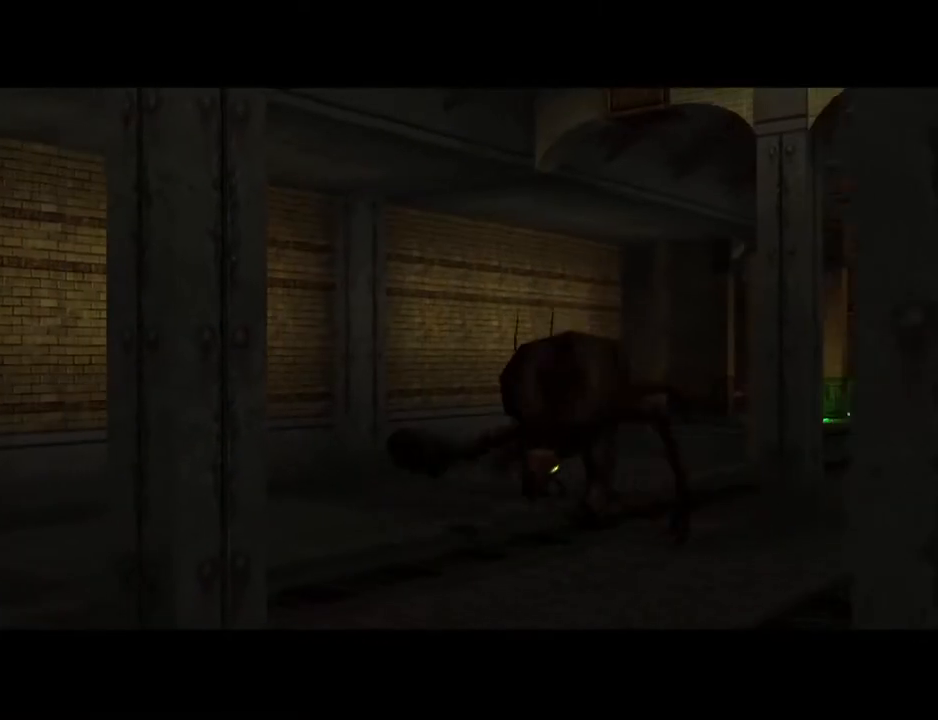
{"keys": ["left"], "events": []}
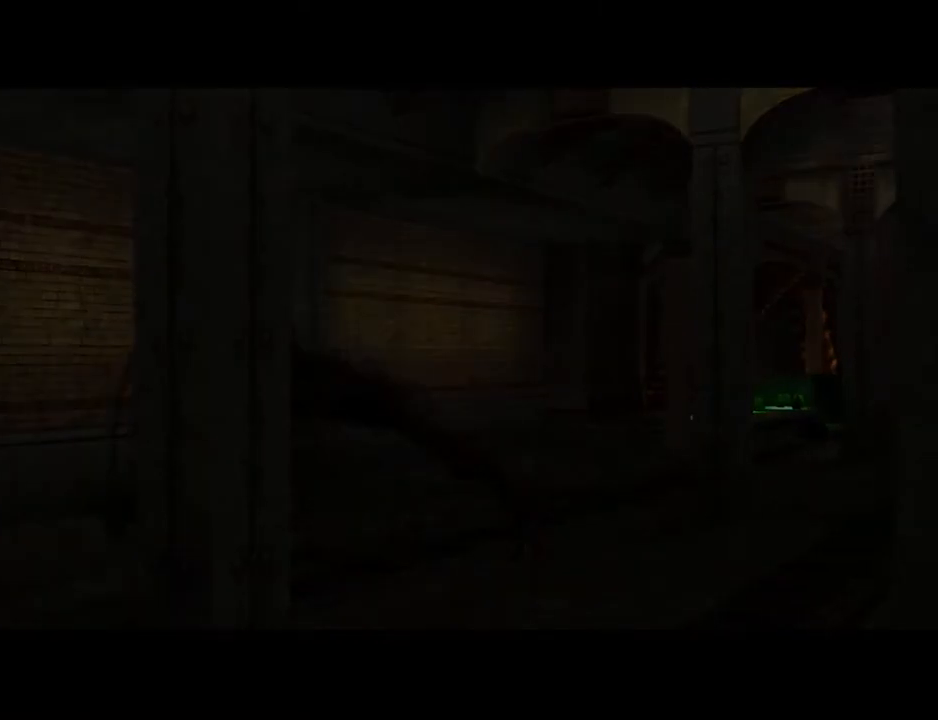
{"keys": ["left"], "events": []}
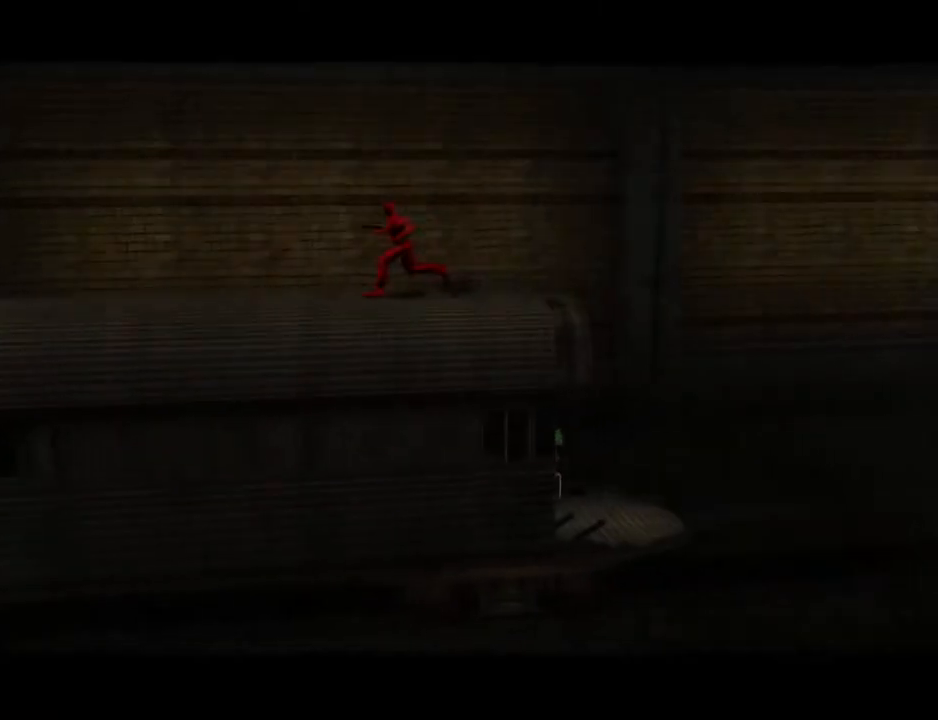
{"keys": ["left"], "events": [[67, "3", "down"], [150, "3", "up"]]}
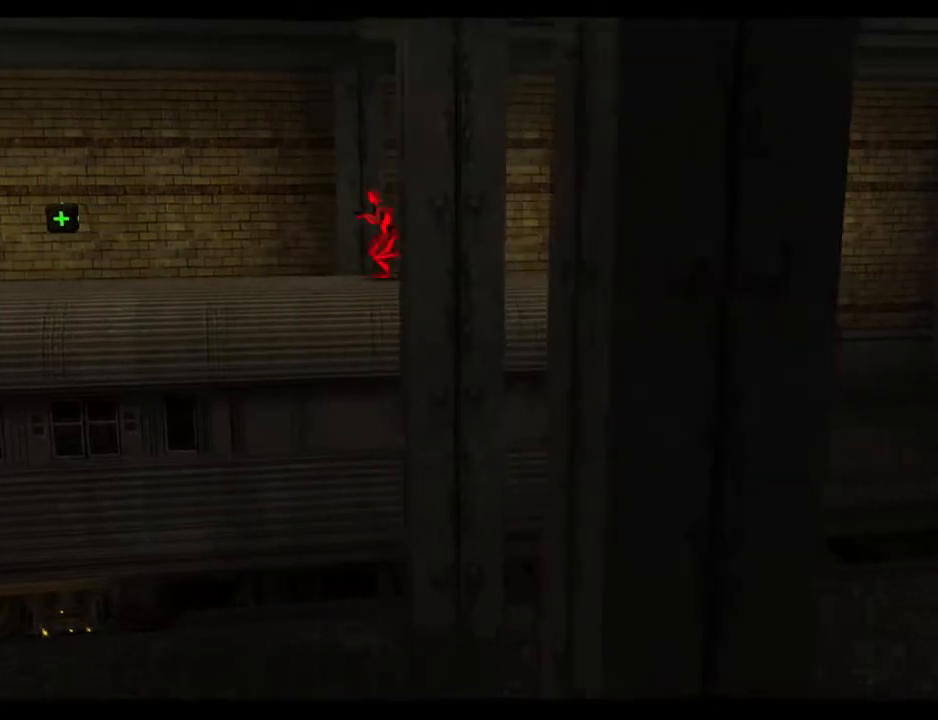
{"keys": ["right"], "events": [[400, "left", "up"], [500, "right", "down"]]}
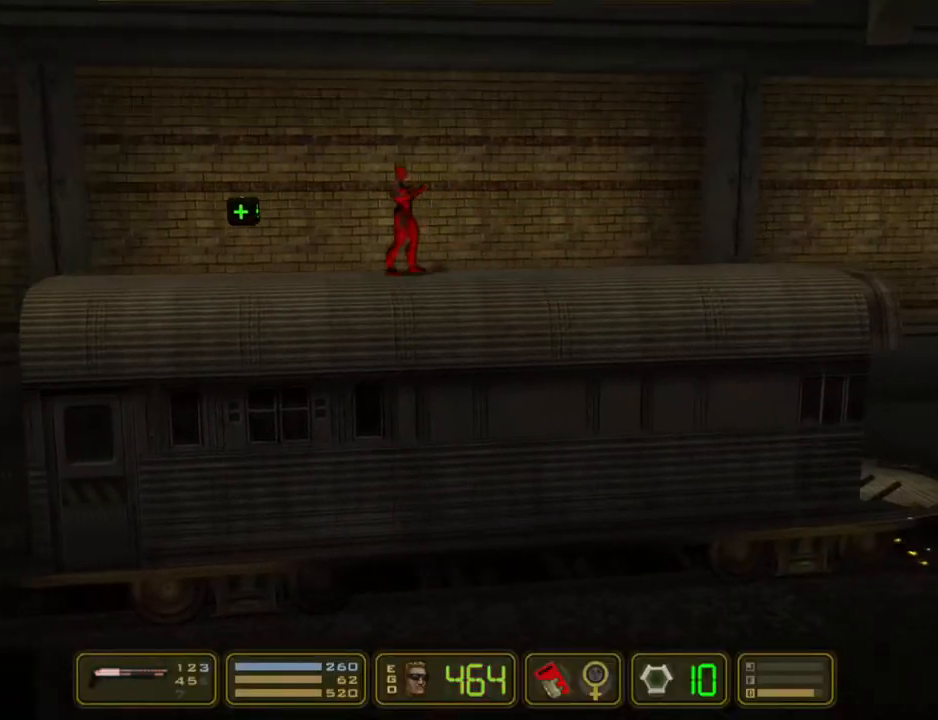
{"keys": [], "events": [[183, "right", "up"]]}
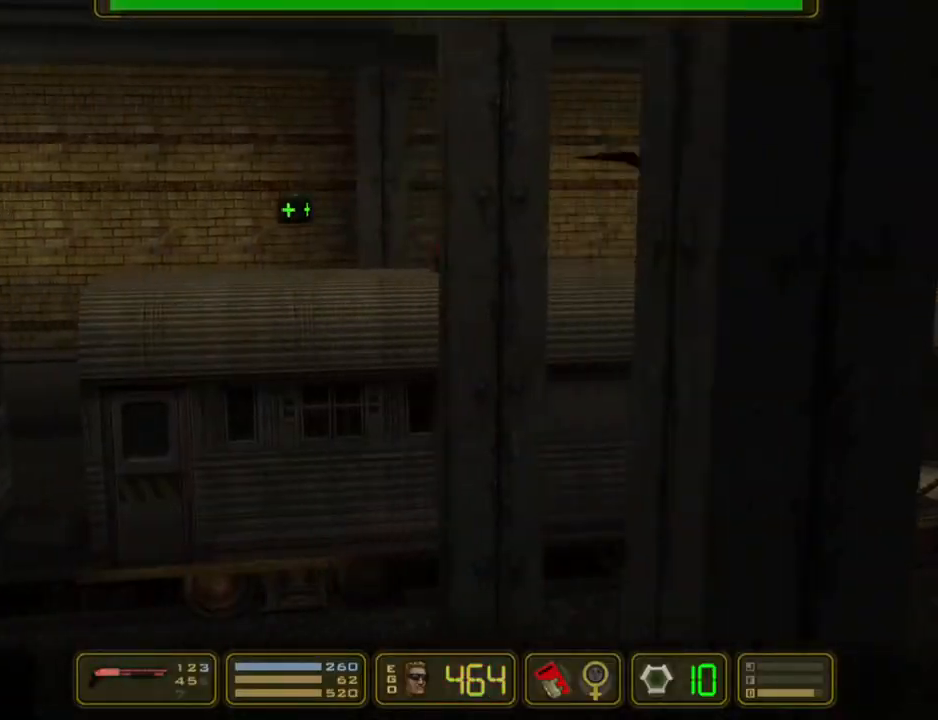
{"keys": [], "events": [[150, "shoot", "down"], [200, "kick", "down"], [200, "nweap", "down"], [350, "nweap", "up"], [400, "kick", "up"], [400, "shoot", "up"]]}
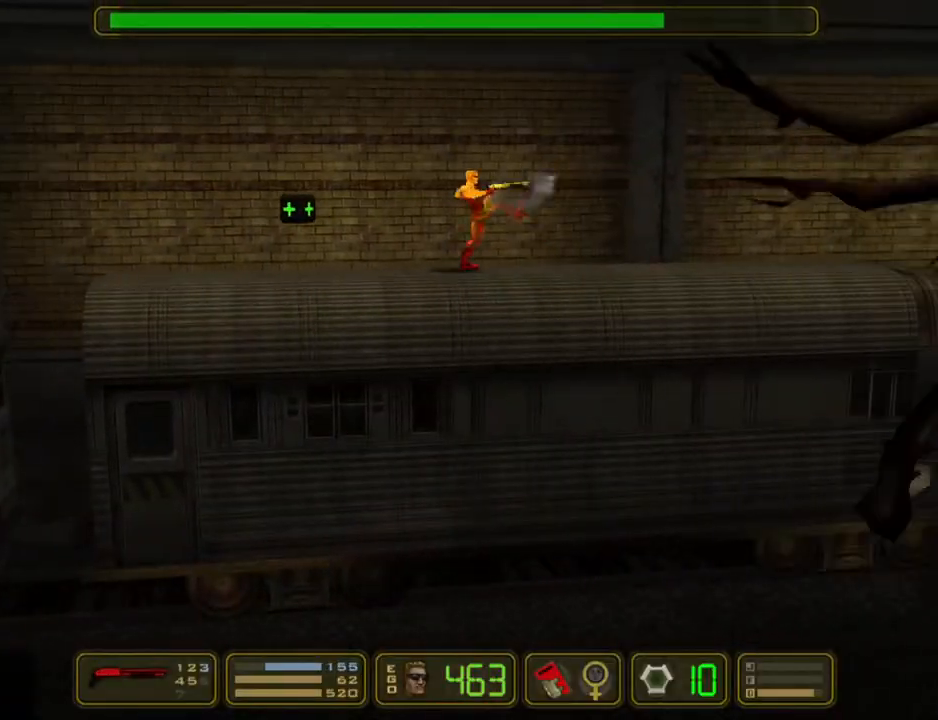
{"keys": [], "events": []}
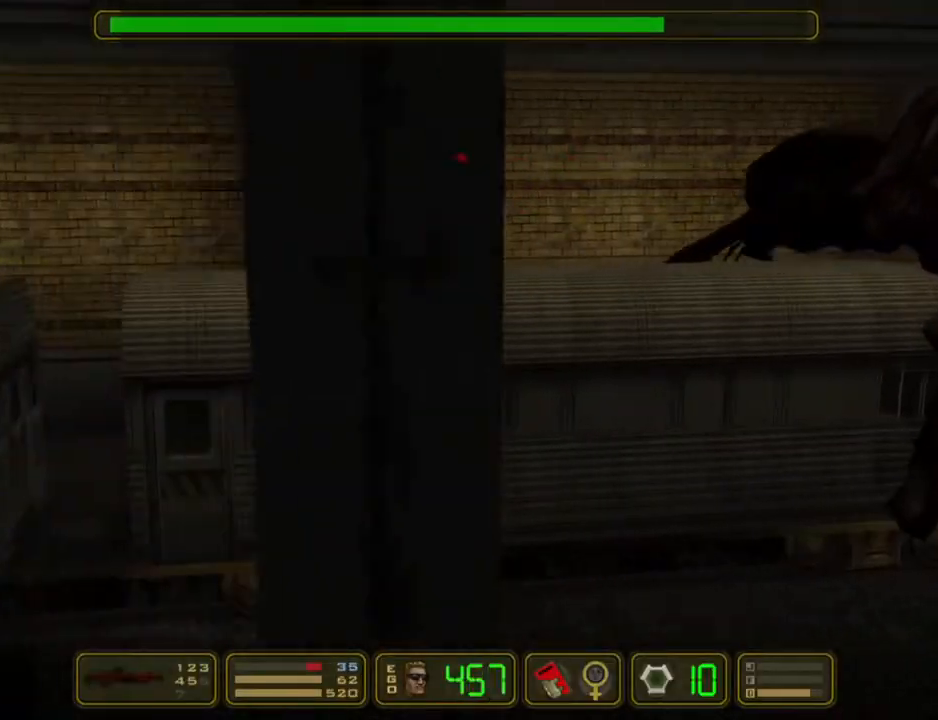
{"keys": ["left"], "events": [[233, "left", "down"]]}
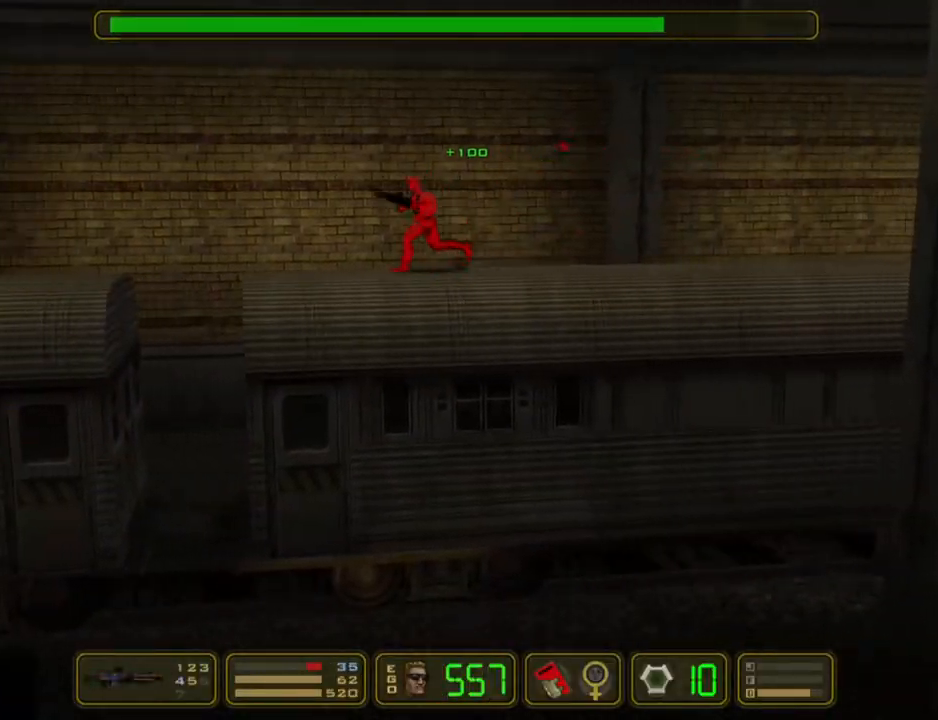
{"keys": ["jump", "left"], "events": [[383, "jump", "down"]]}
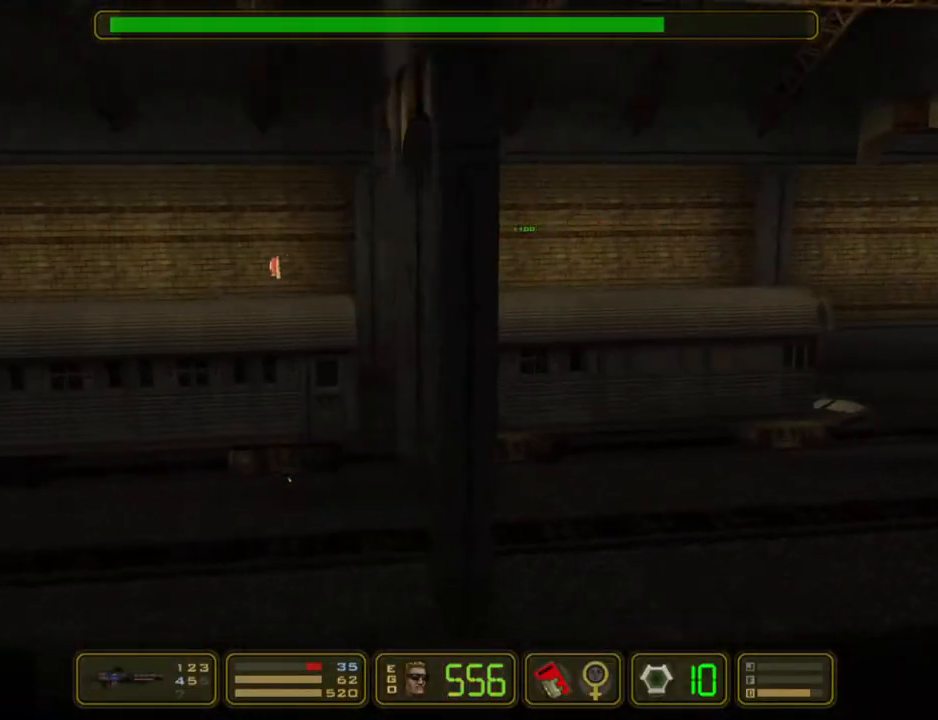
{"keys": ["pipebomb", "right"], "events": [[67, "jump", "up"], [350, "left", "up"], [400, "right", "down"], [450, "pipebomb", "down"]]}
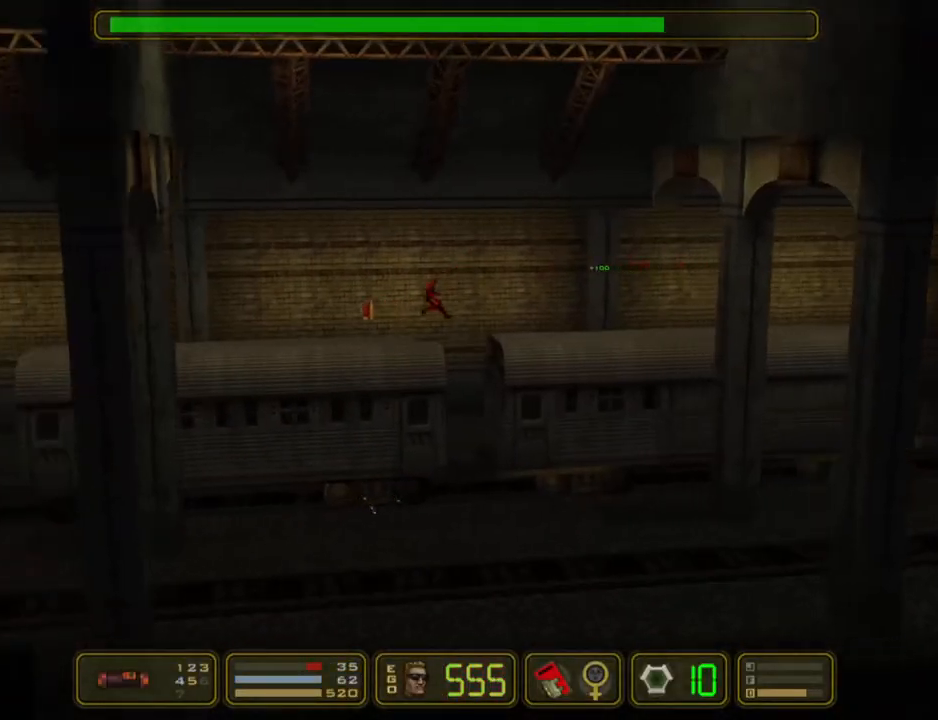
{"keys": ["pipebomb"], "events": [[33, "right", "up"]]}
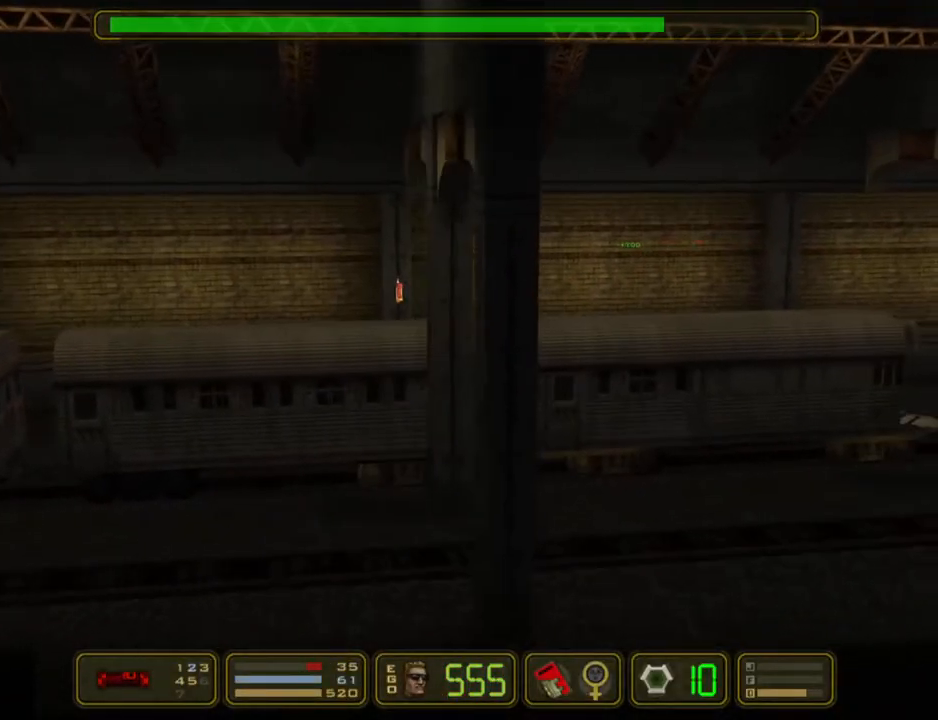
{"keys": ["pipebomb"], "events": []}
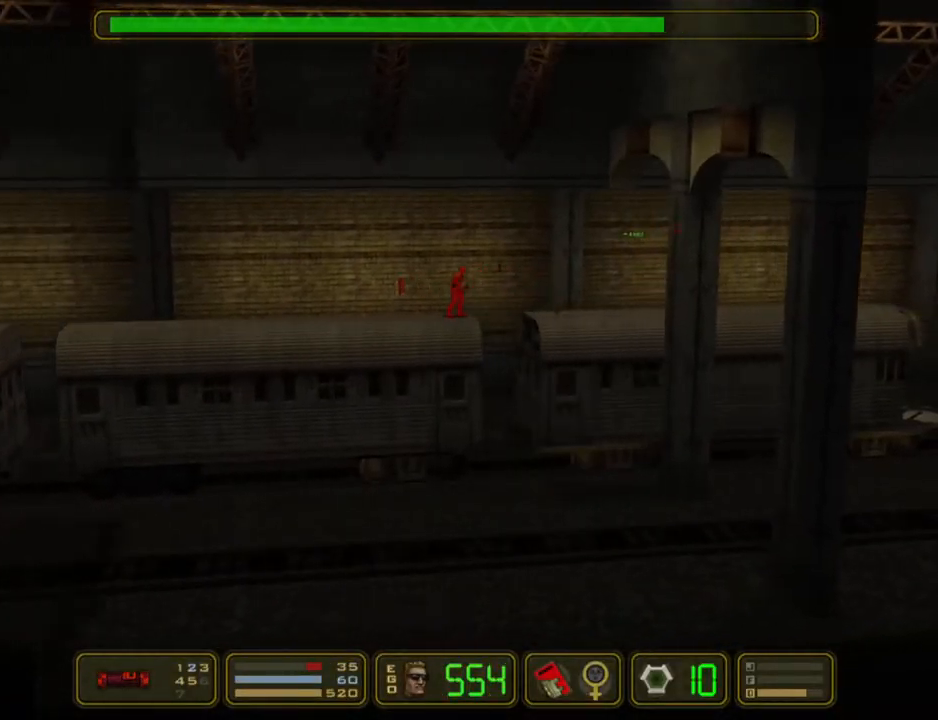
{"keys": ["pipebomb"], "events": []}
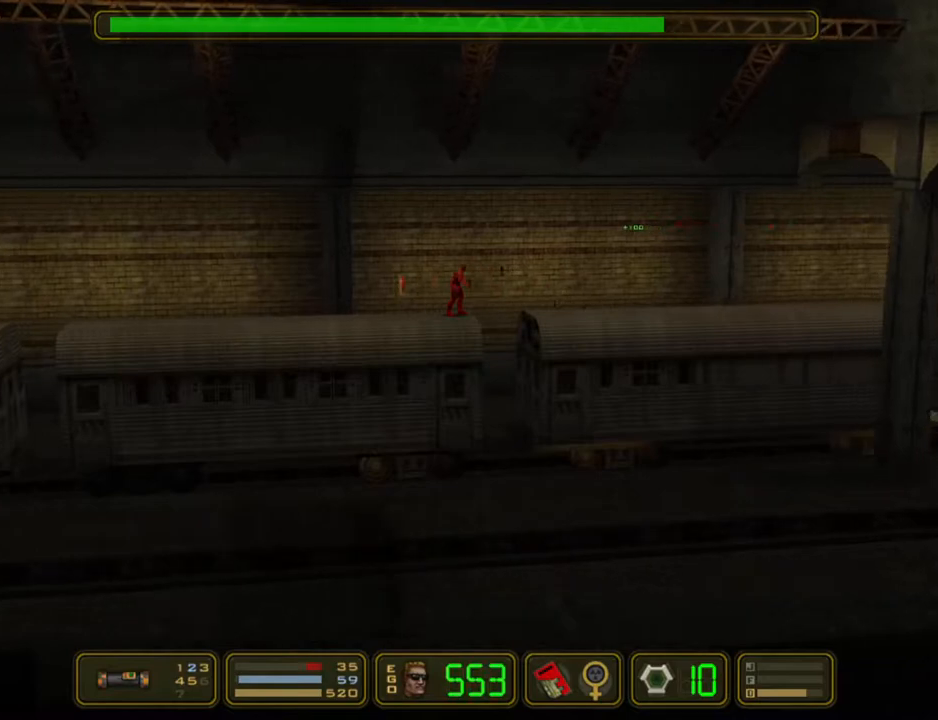
{"keys": ["pipebomb"], "events": []}